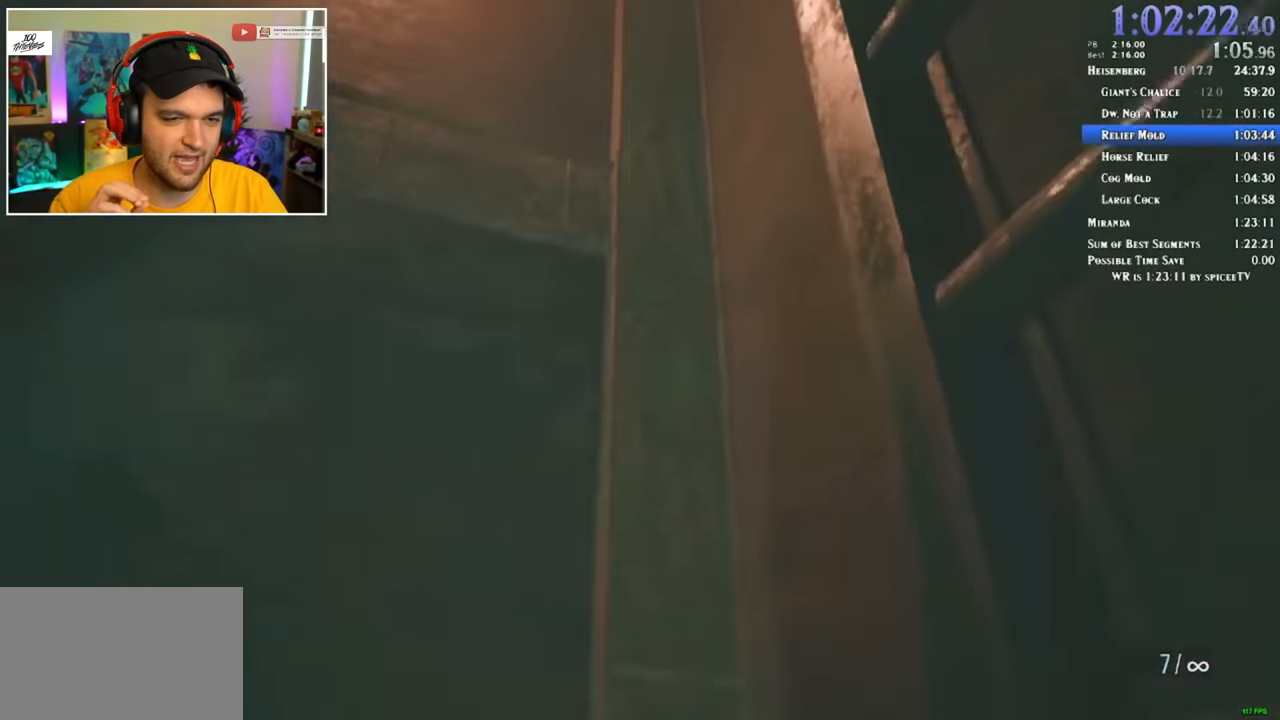
Gameplay with keyboard and mouse; each line is a JSON object with the keys and mouse buttons held at the frame after it. "events" lists presses ("down") and releases ("up") of "1", "2", "3", "4", "5", "a", "alt", "c", "ctrl", "d", "e", "f", "q", "r", "s", "shift", "space", "tab", "v", "w", "x", "z", "mouse_left" and "mouse_right" between this image and that frame as [ms after this image, input, new state], when the widget could be followed in between. "mouse_left", "mouse_right" = the "left", "right" buttons of the "mouse" list. No other keys are recorded. Mouse movement is not recorded.
{"keys": ["shift", "w"], "mouse": [], "events": []}
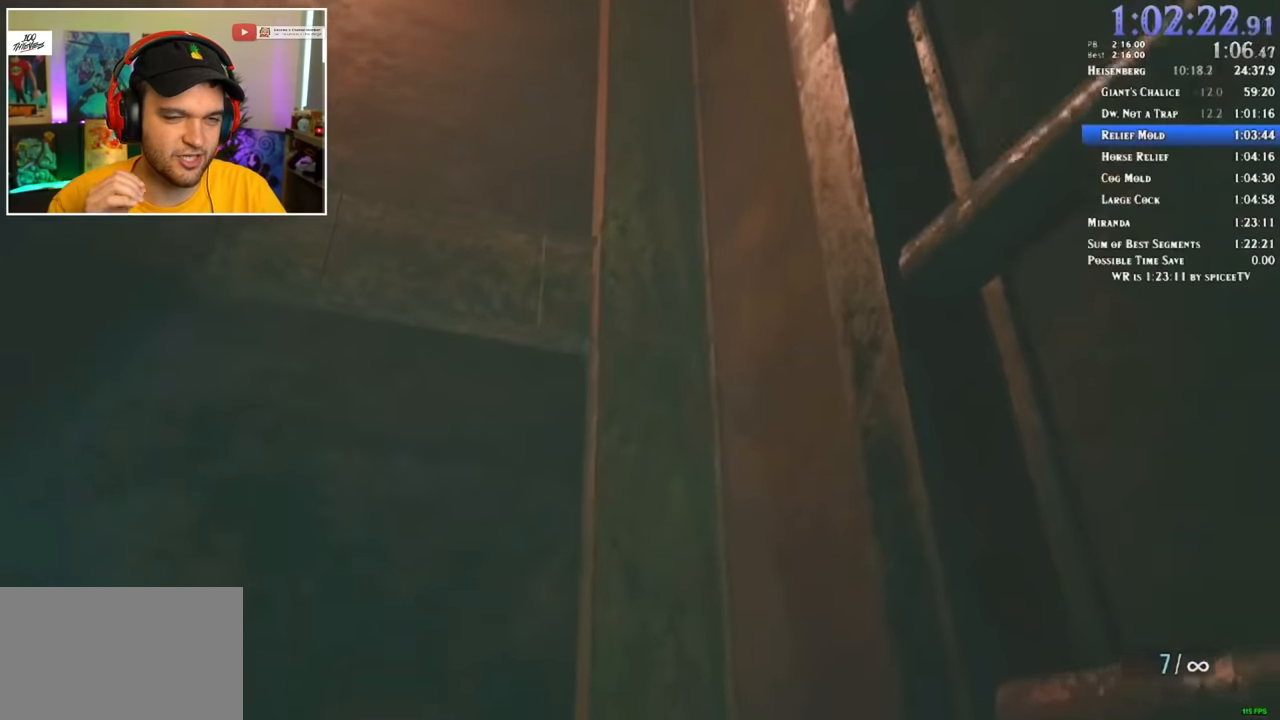
{"keys": ["shift", "w"], "mouse": [], "events": []}
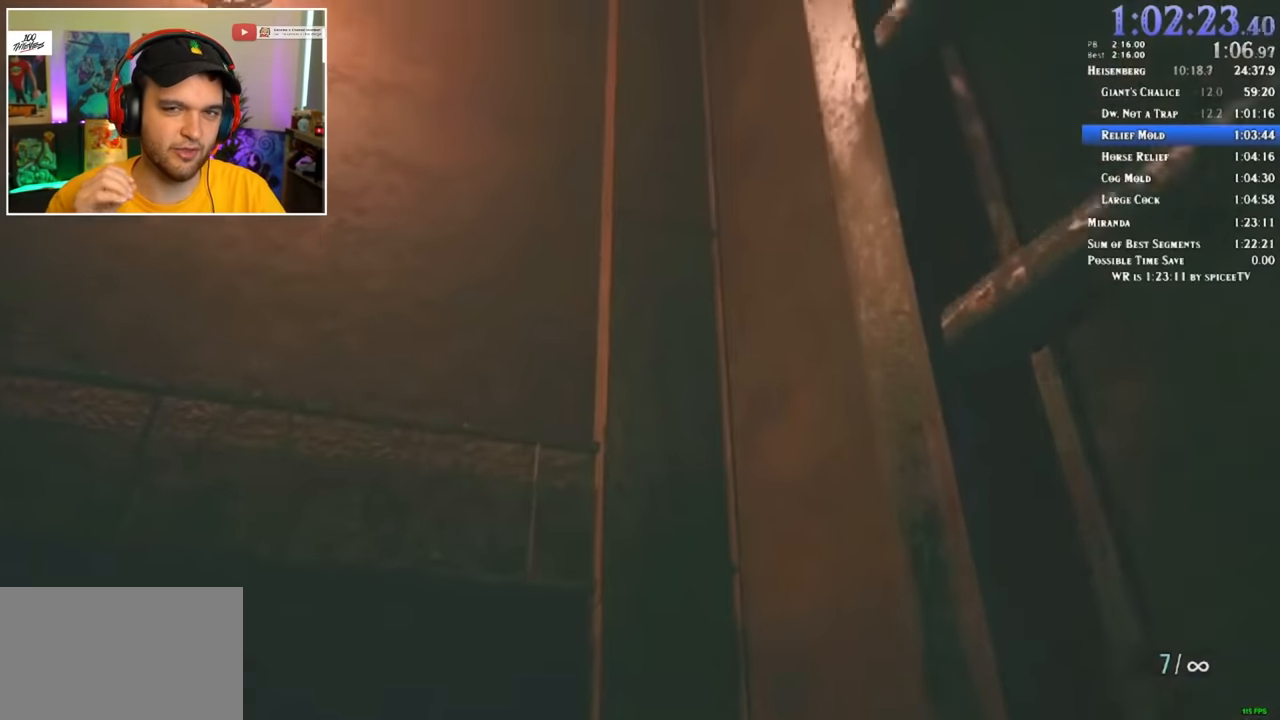
{"keys": ["shift", "w"], "mouse": [], "events": []}
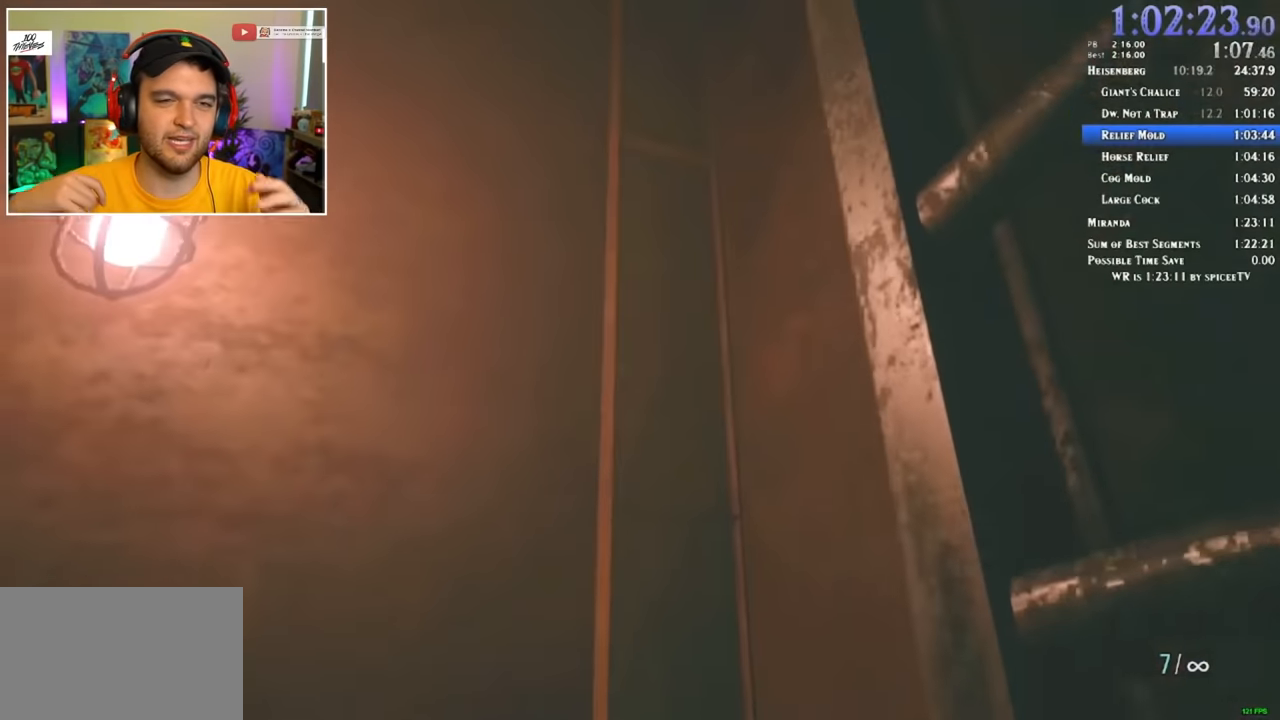
{"keys": ["shift", "w"], "mouse": [], "events": []}
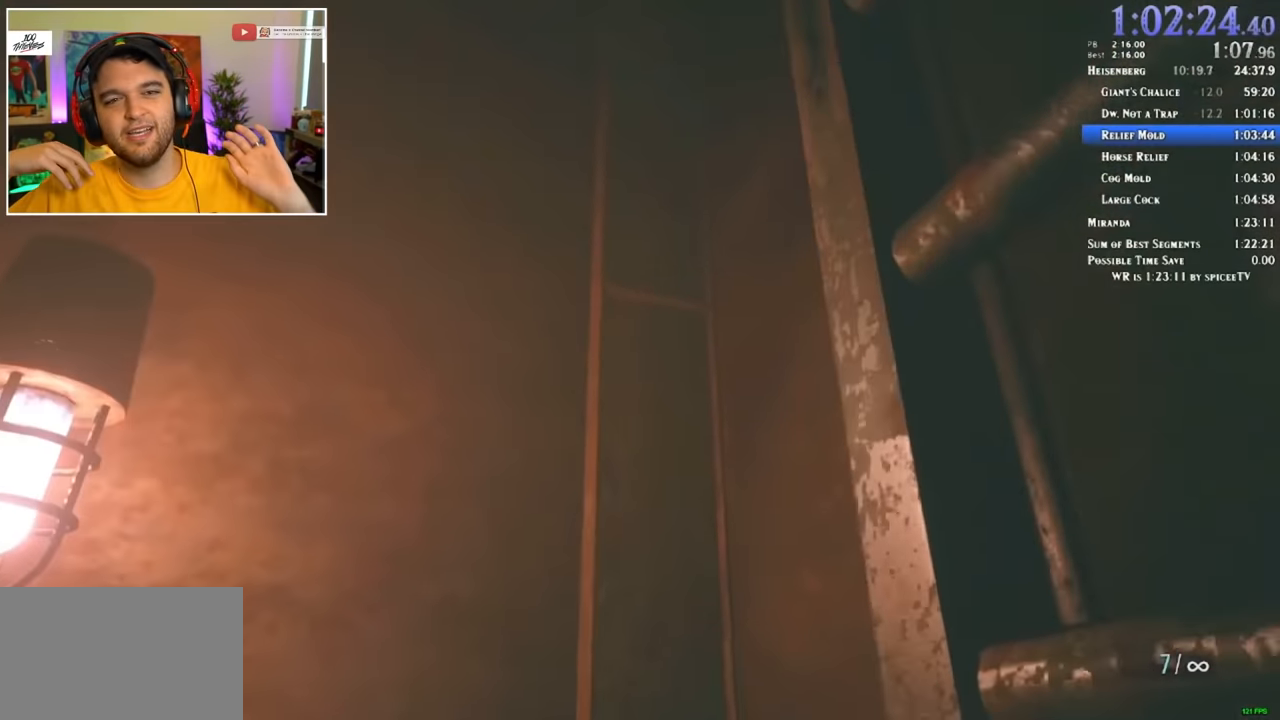
{"keys": ["shift", "w"], "mouse": [], "events": []}
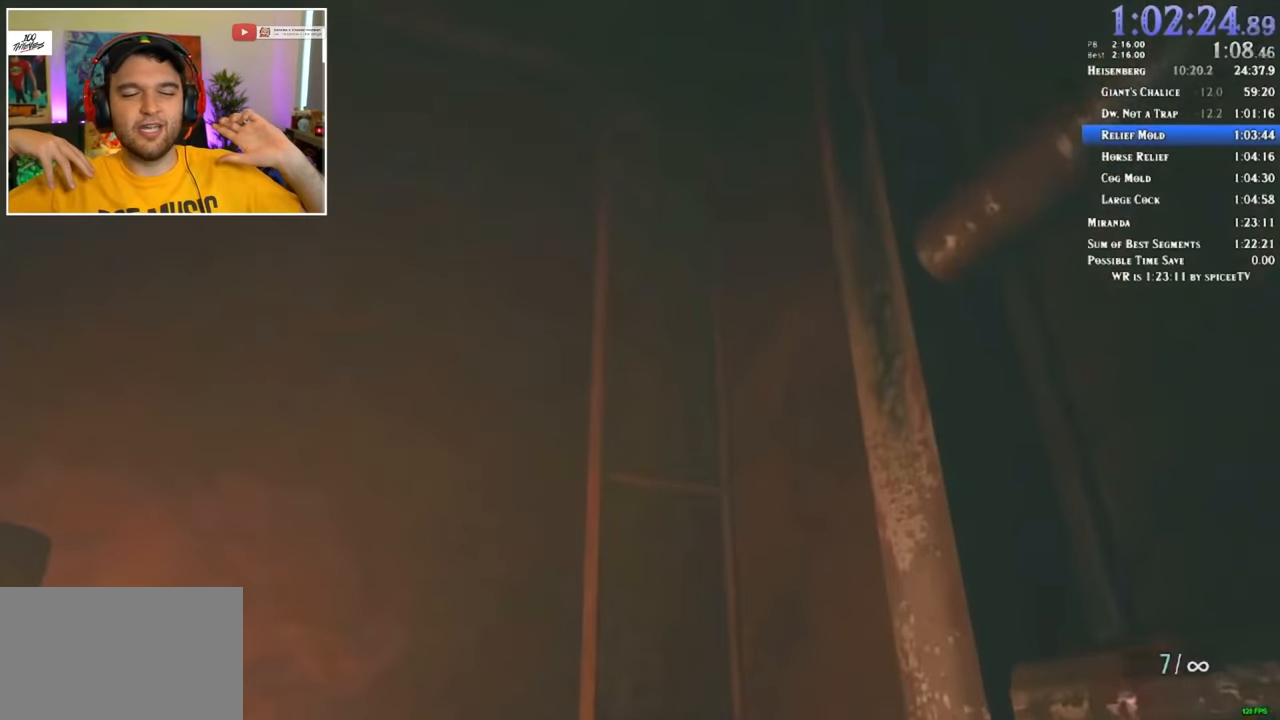
{"keys": ["shift", "w"], "mouse": [], "events": []}
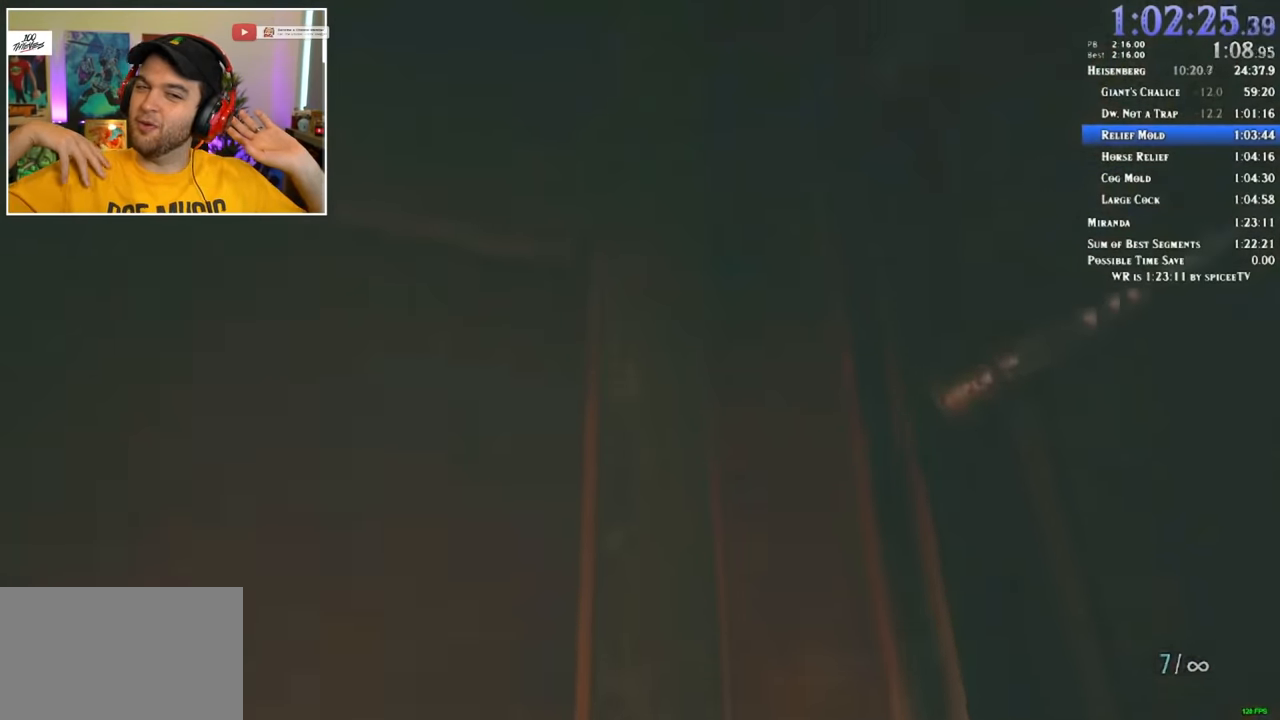
{"keys": ["shift", "w"], "mouse": [], "events": [[100, "2", "down"], [200, "2", "up"]]}
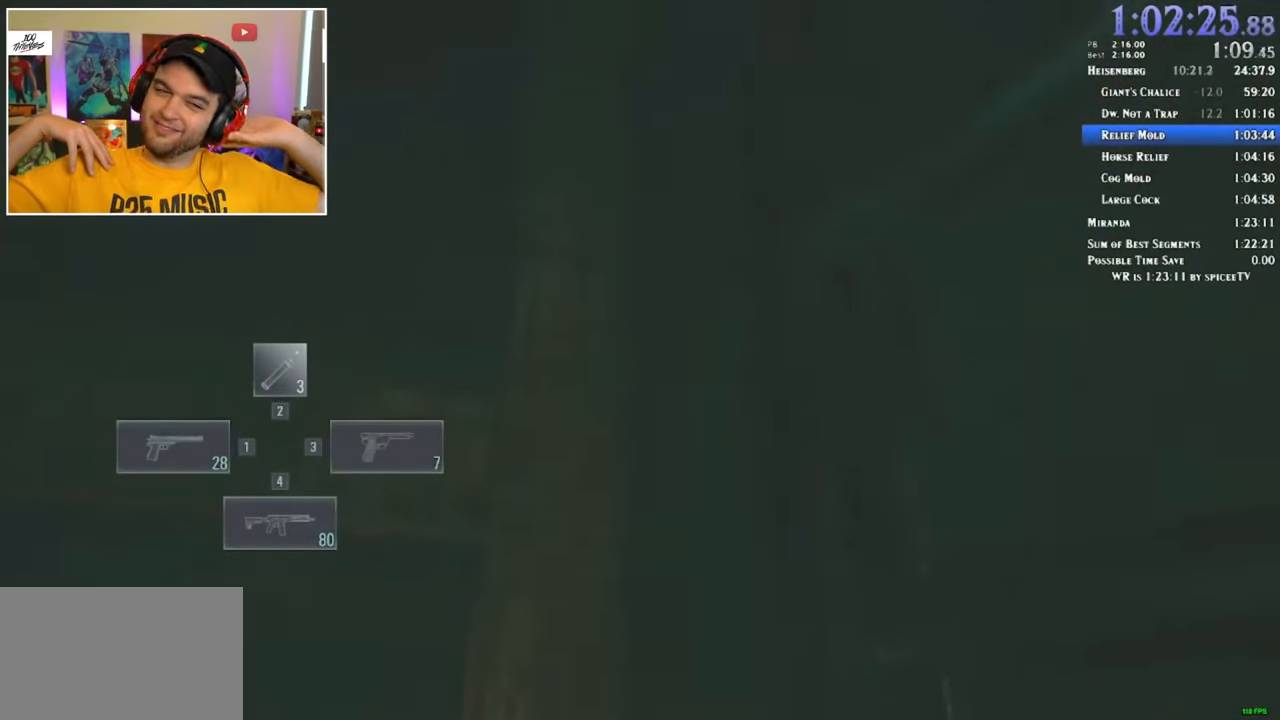
{"keys": ["shift", "w"], "mouse": [], "events": []}
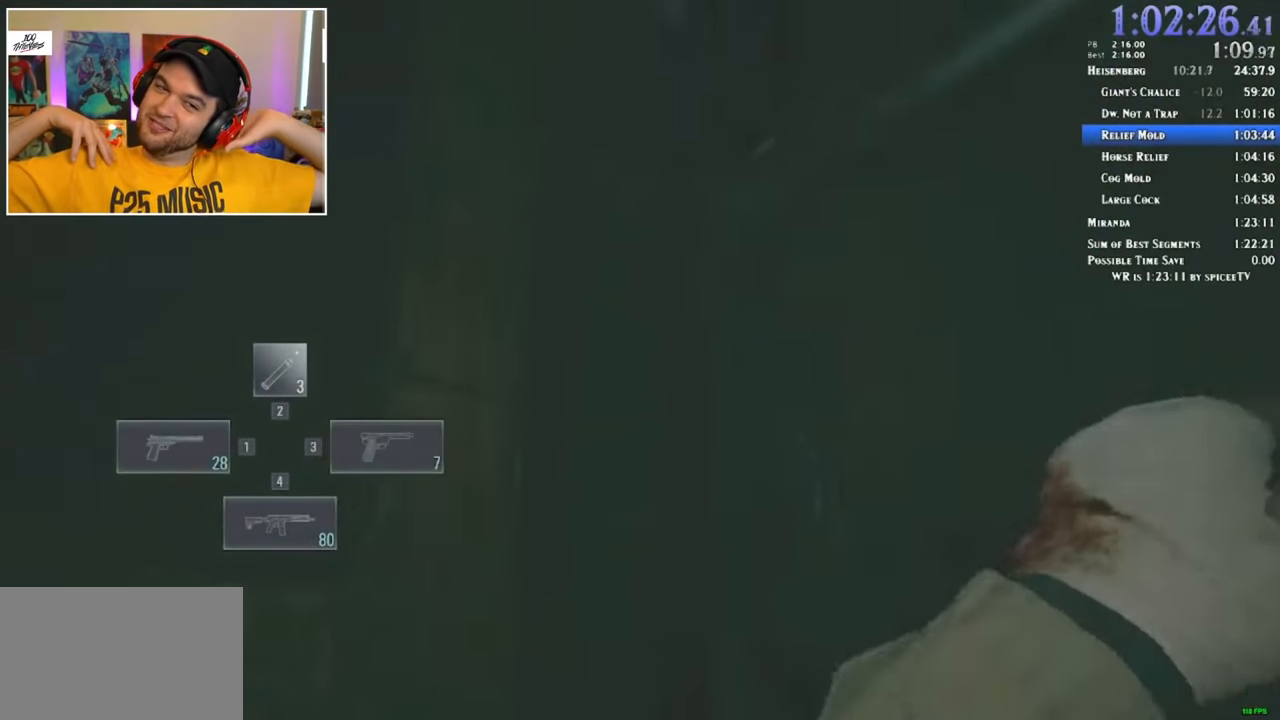
{"keys": ["shift", "w"], "mouse": [], "events": []}
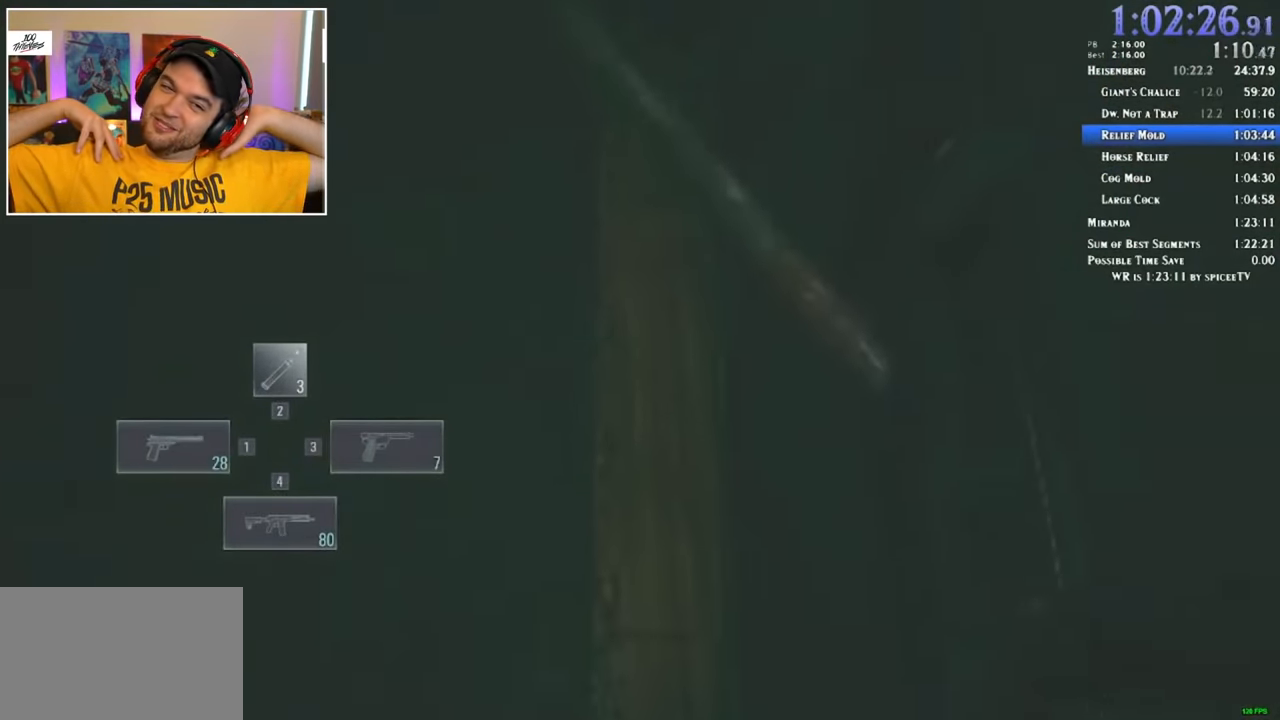
{"keys": ["shift", "w"], "mouse": [], "events": []}
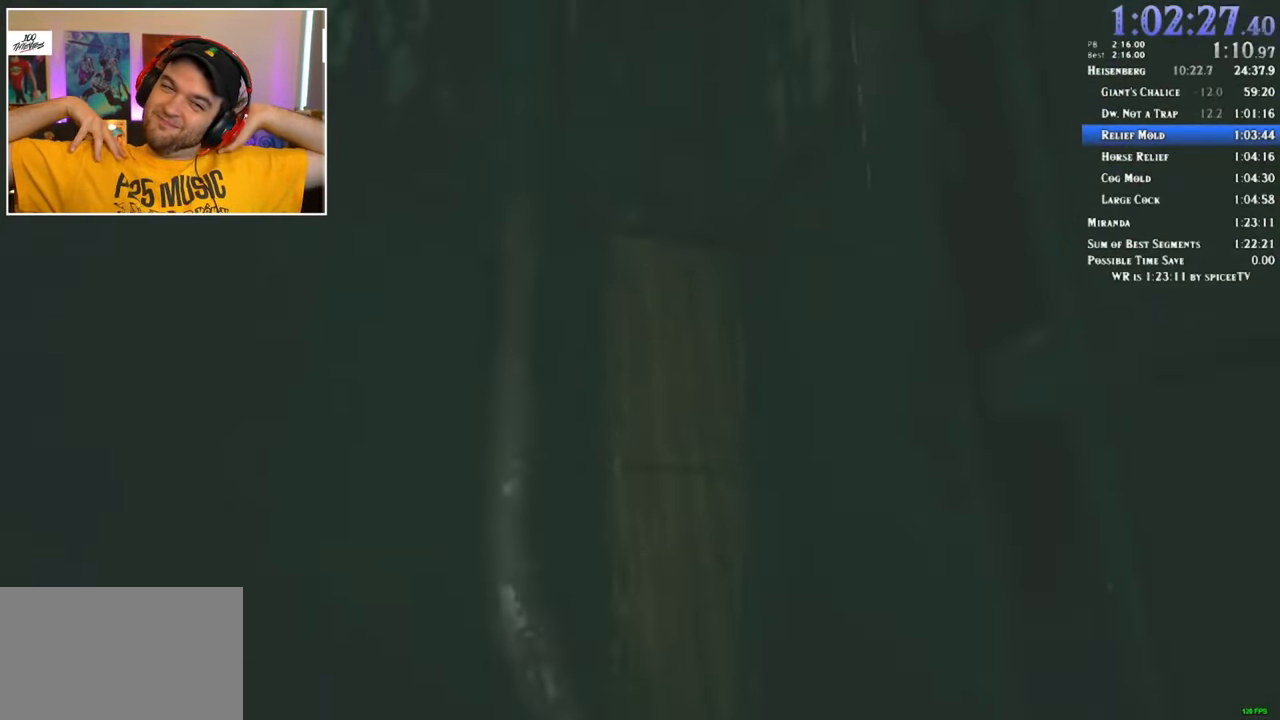
{"keys": ["shift", "w"], "mouse": [], "events": []}
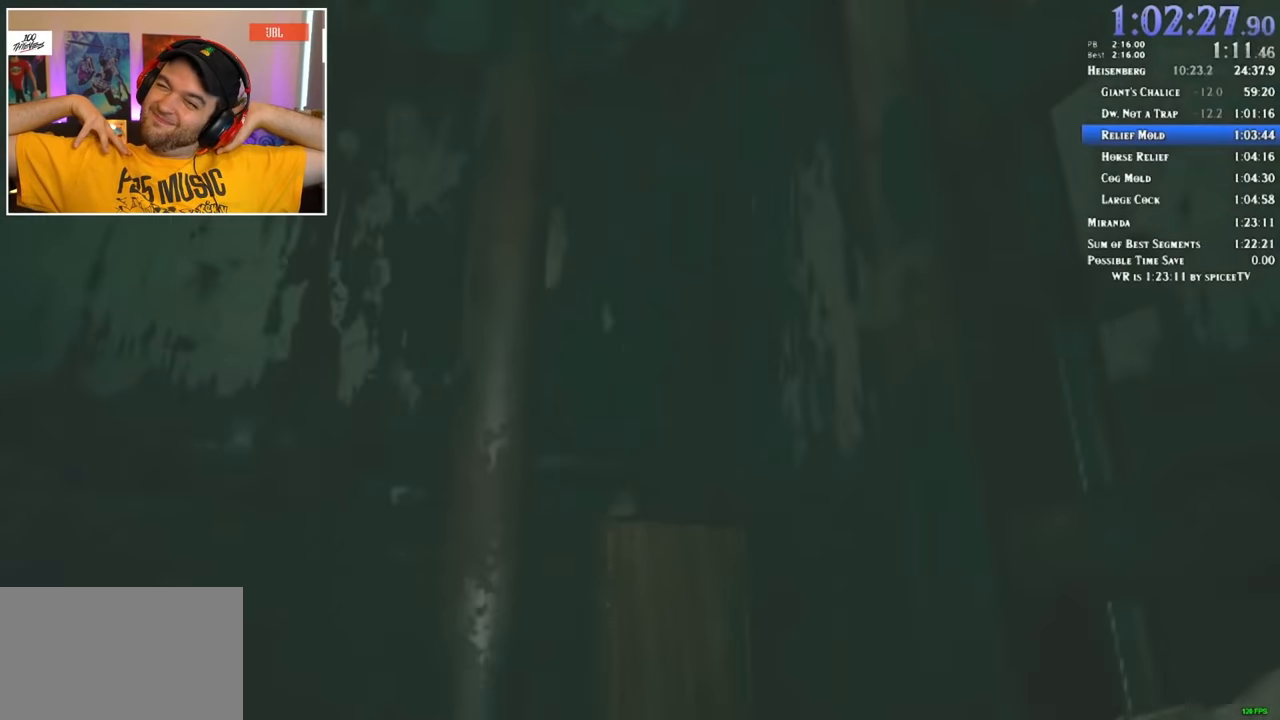
{"keys": ["shift", "w"], "mouse": [], "events": []}
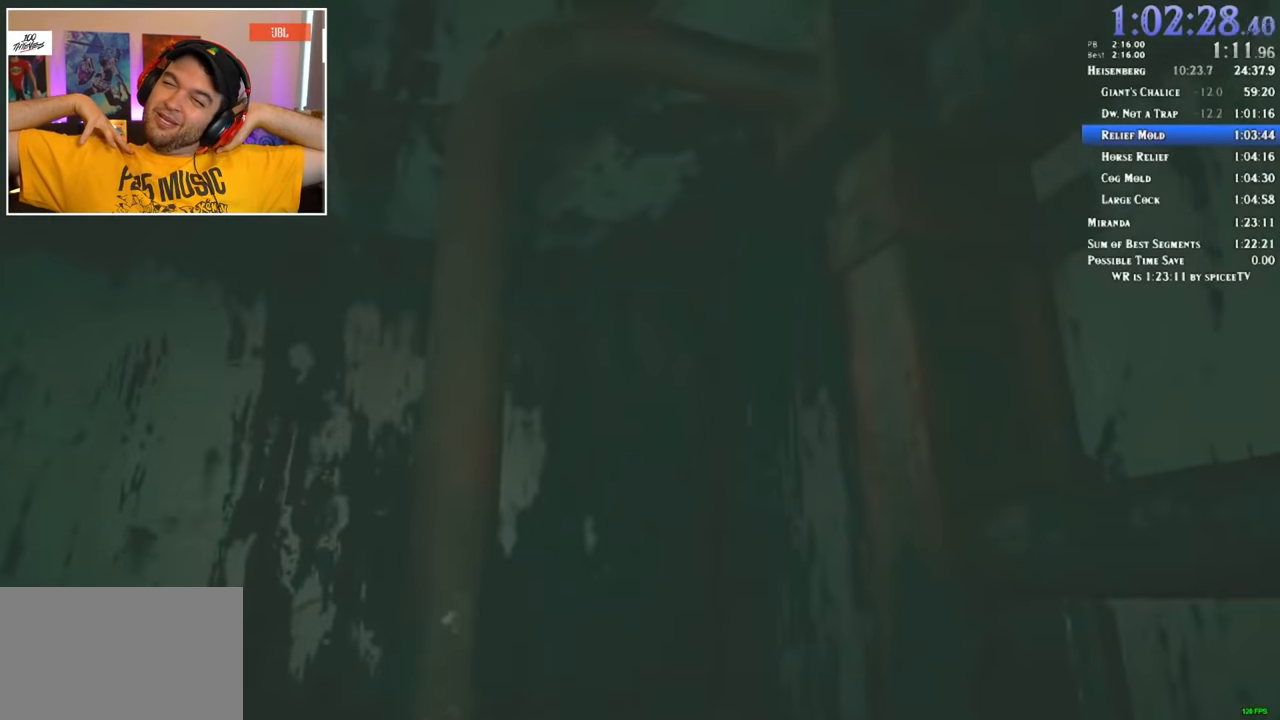
{"keys": ["shift", "w"], "mouse": [], "events": []}
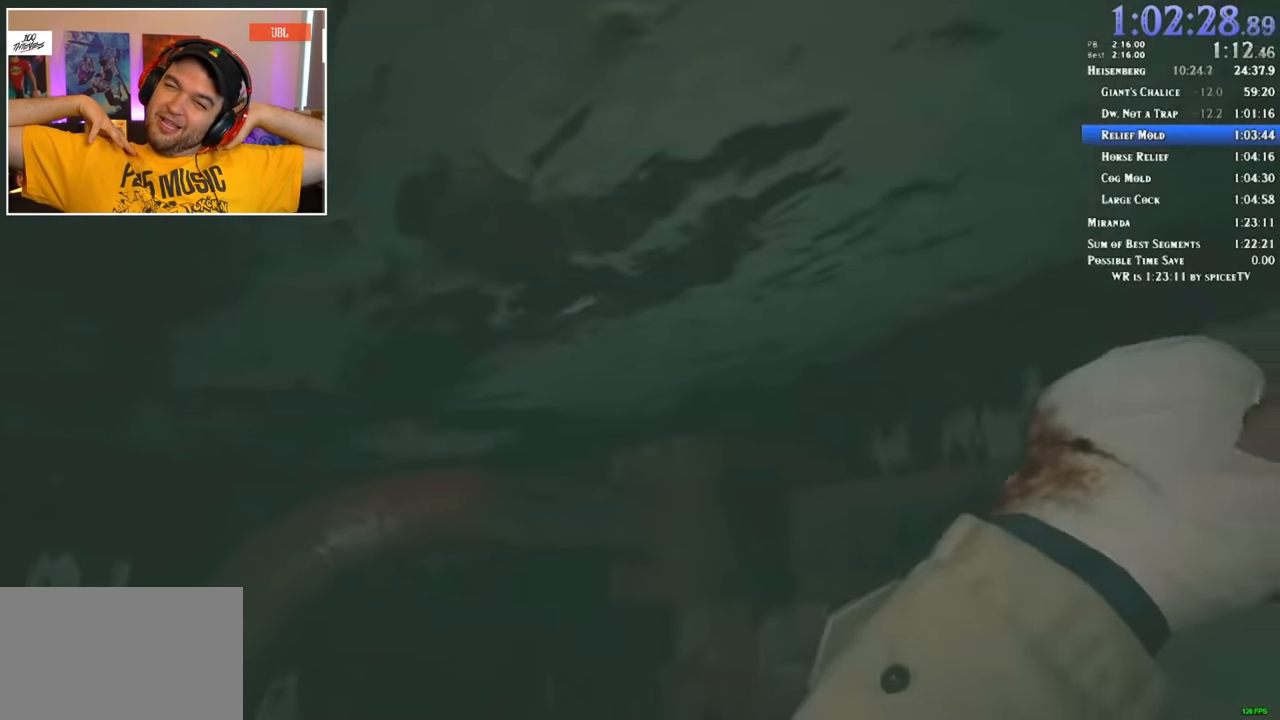
{"keys": ["shift", "w"], "mouse": [], "events": []}
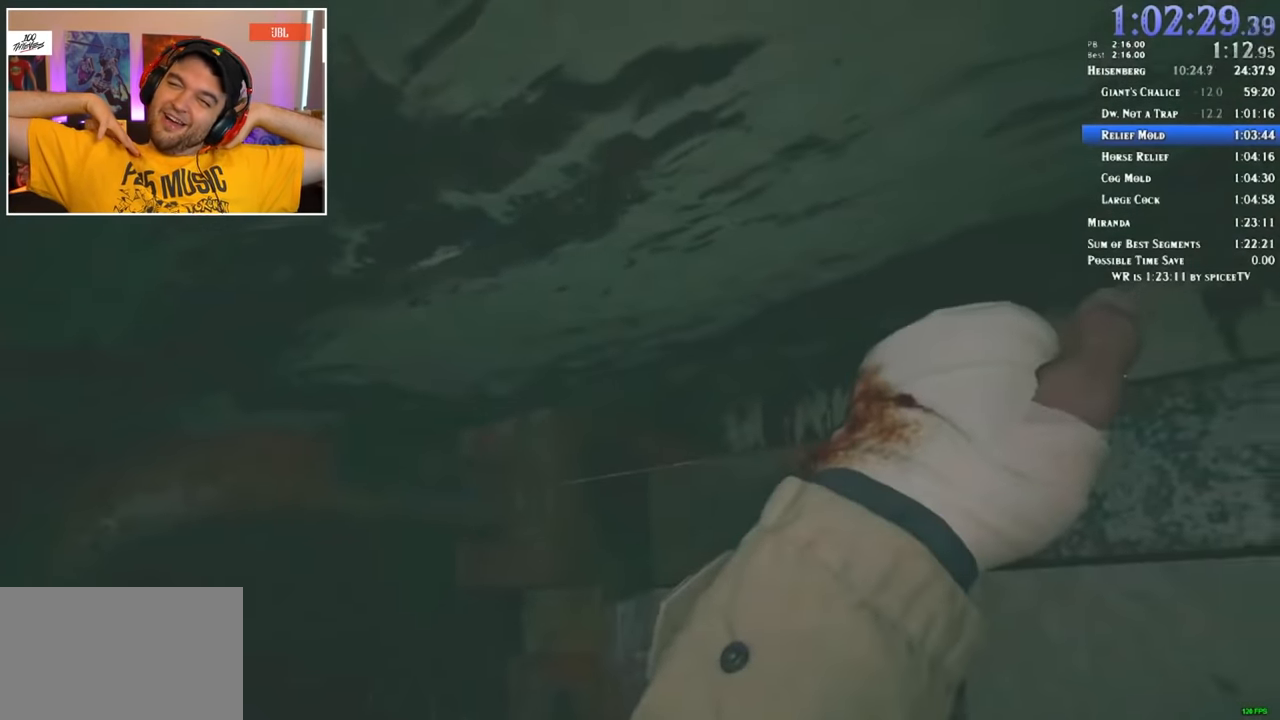
{"keys": ["shift", "w"], "mouse": [], "events": []}
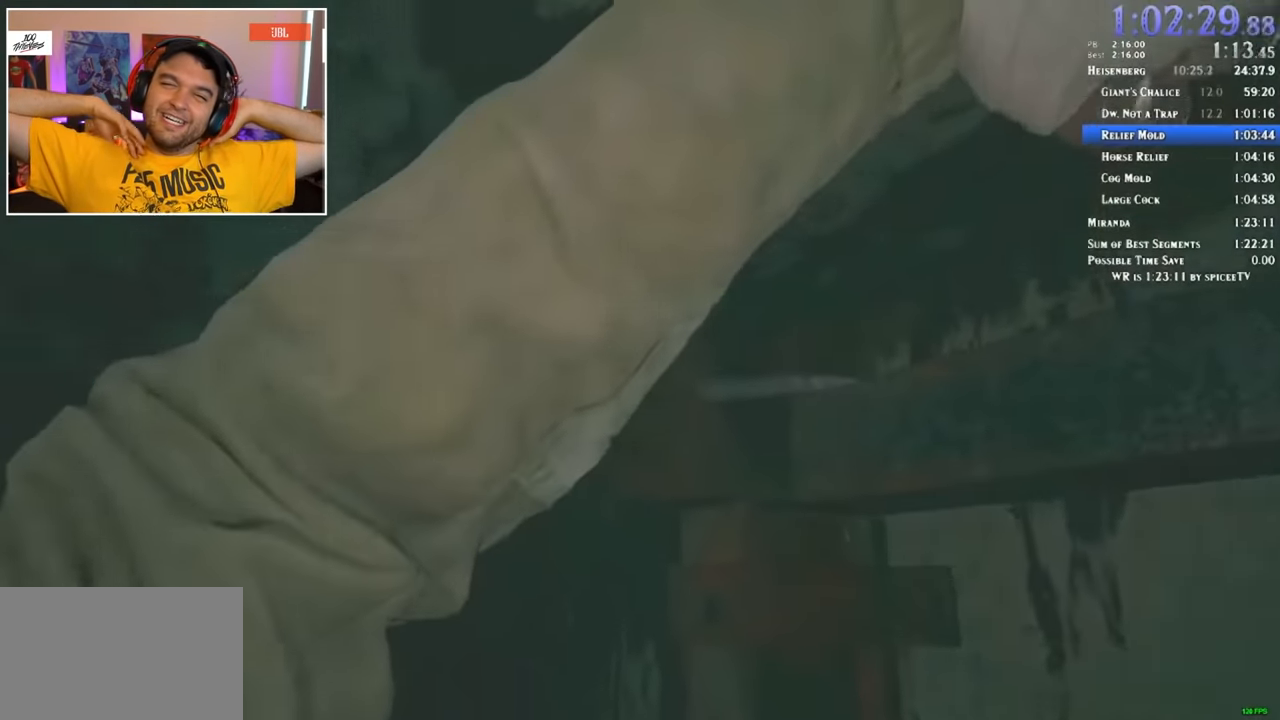
{"keys": ["shift", "w"], "mouse": [], "events": []}
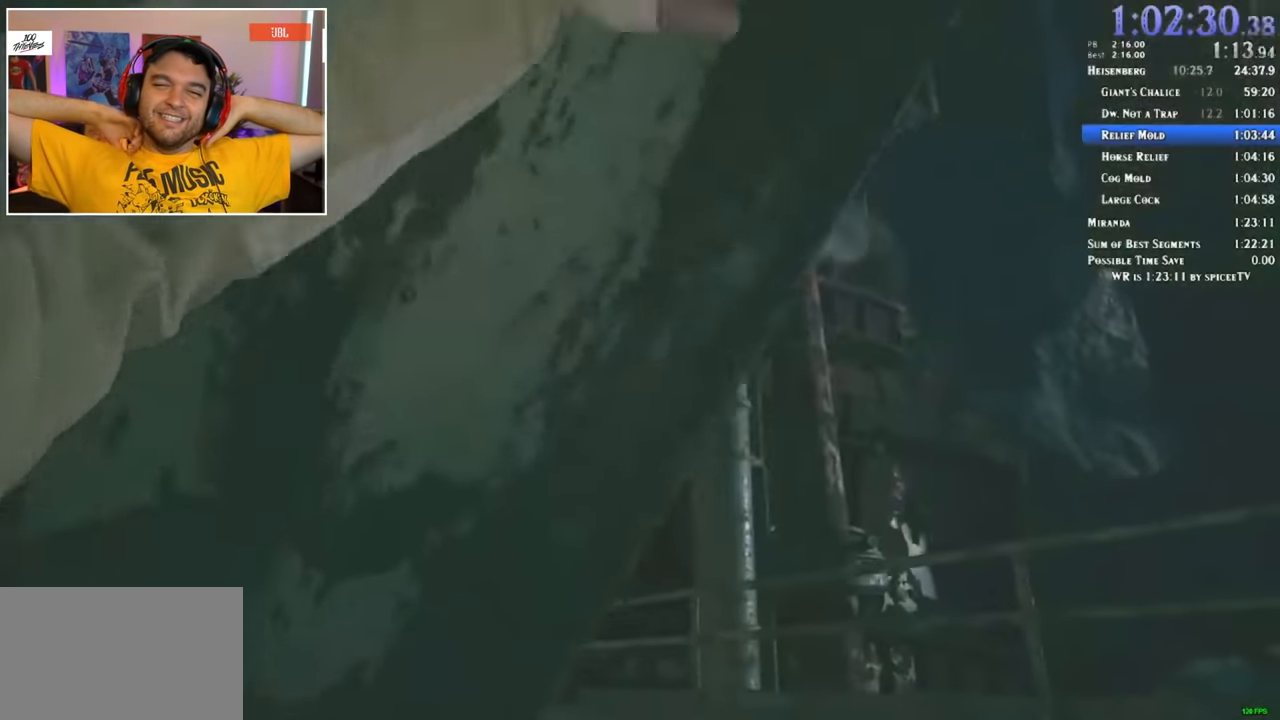
{"keys": ["shift", "w"], "mouse": [], "events": []}
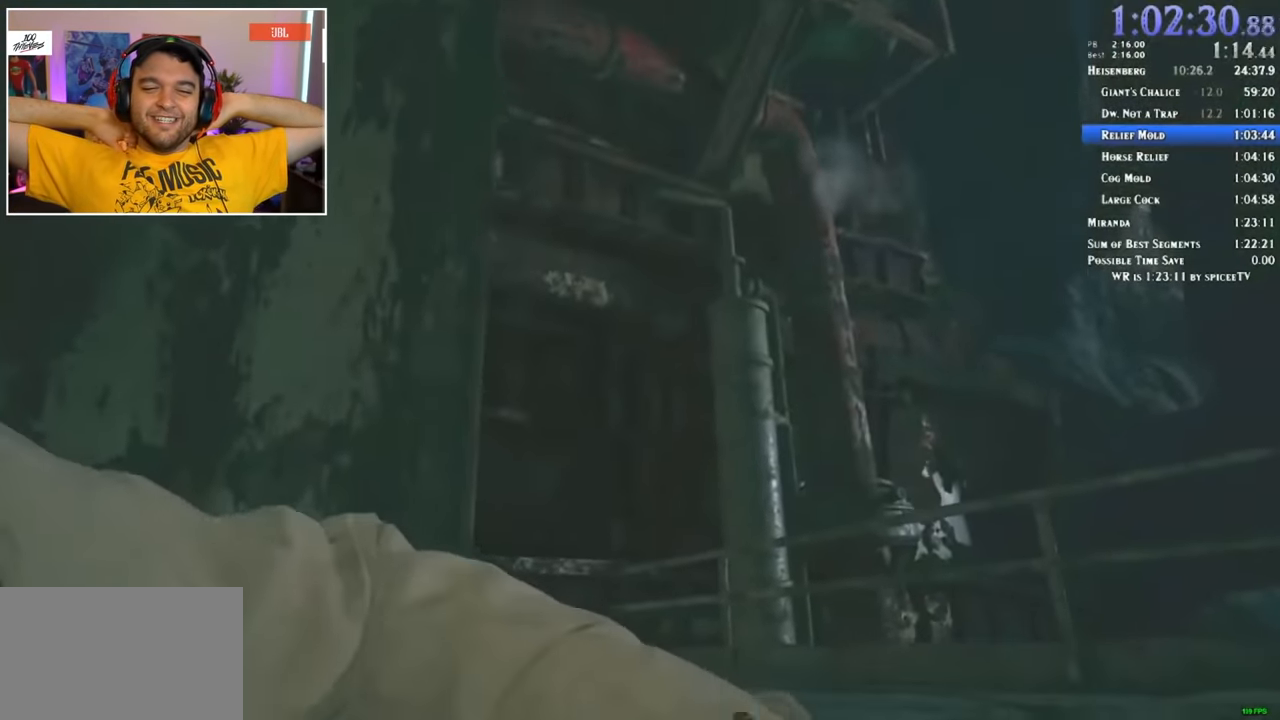
{"keys": ["shift", "w"], "mouse": [], "events": []}
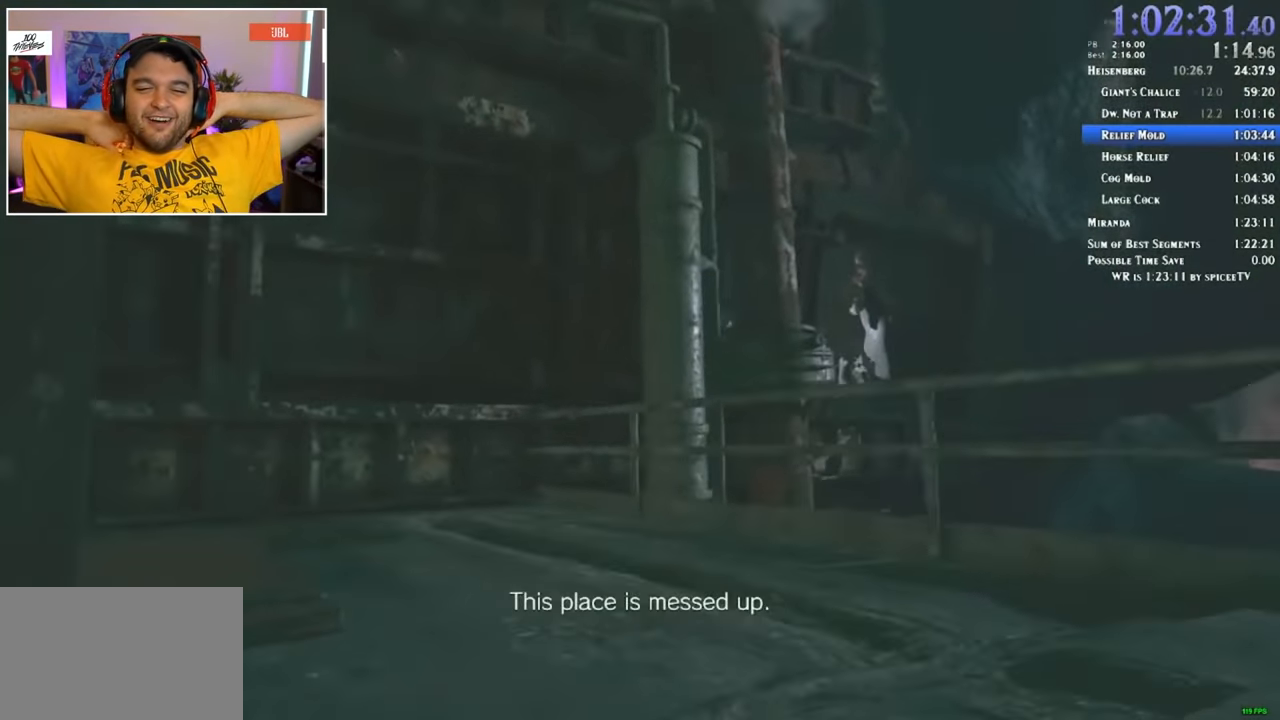
{"keys": ["shift", "w"], "mouse": [], "events": []}
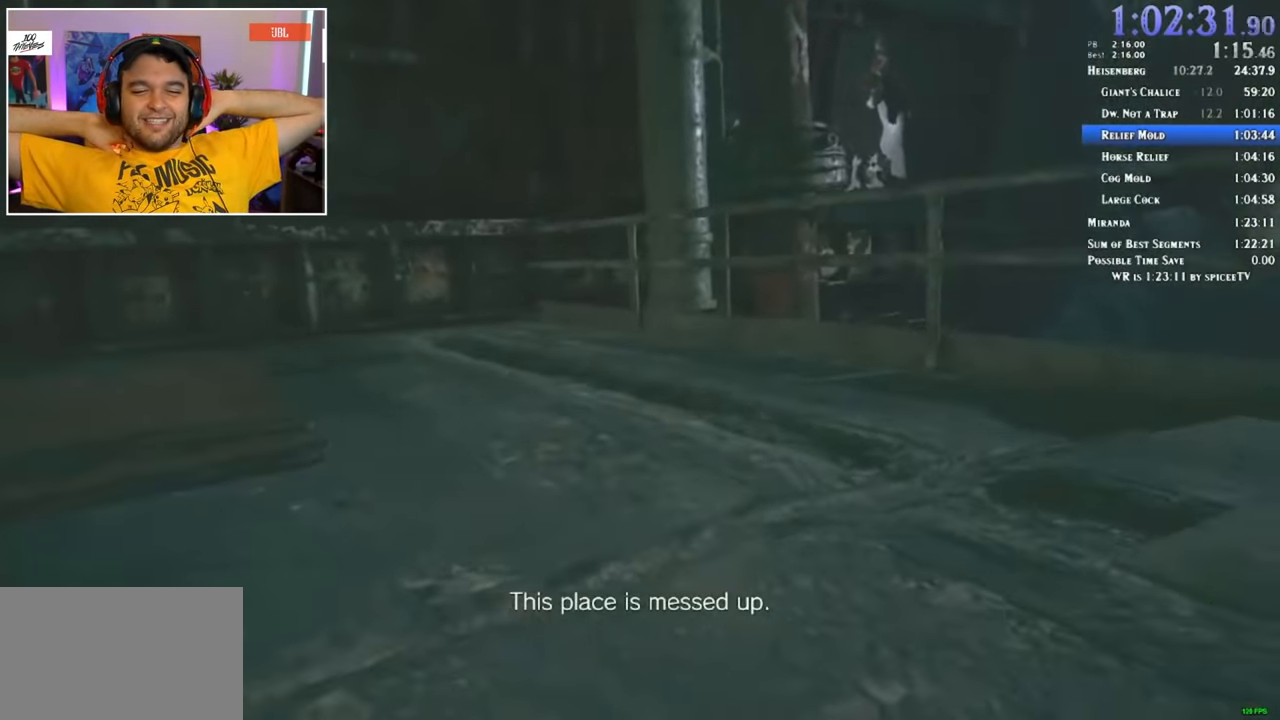
{"keys": ["shift", "w"], "mouse": [], "events": []}
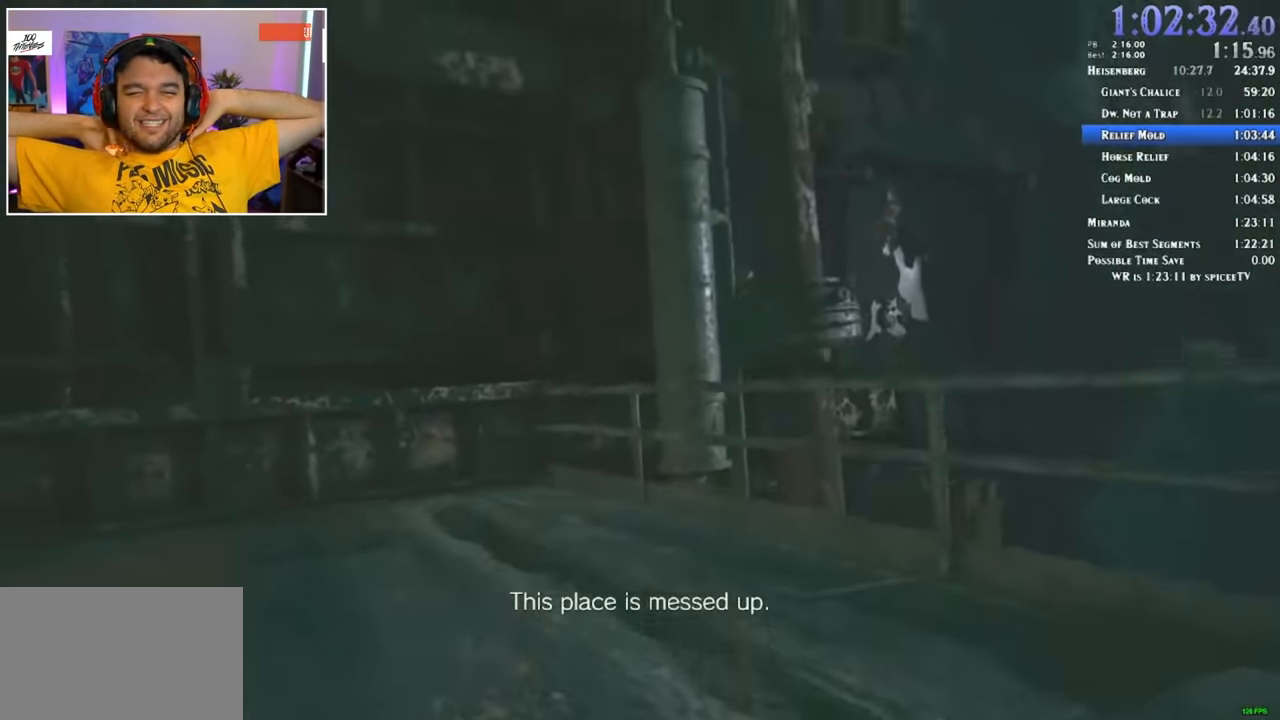
{"keys": ["shift", "w"], "mouse": [], "events": []}
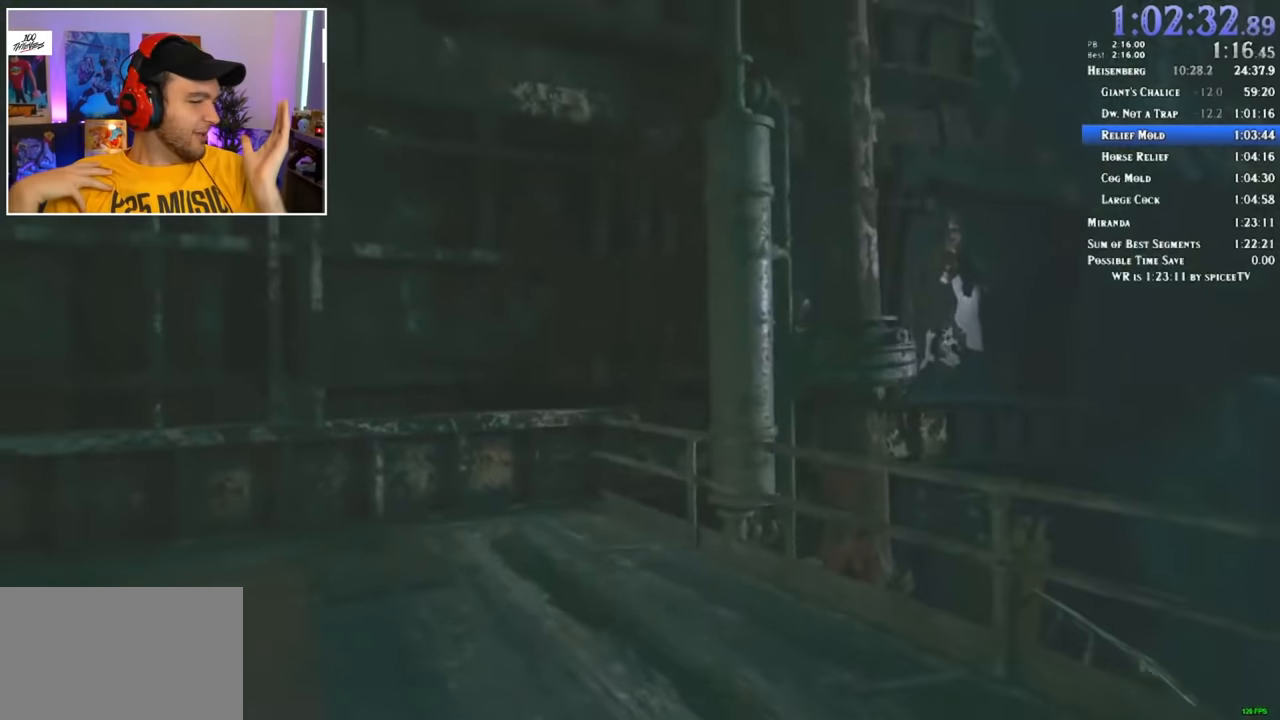
{"keys": ["shift", "w"], "mouse": [], "events": []}
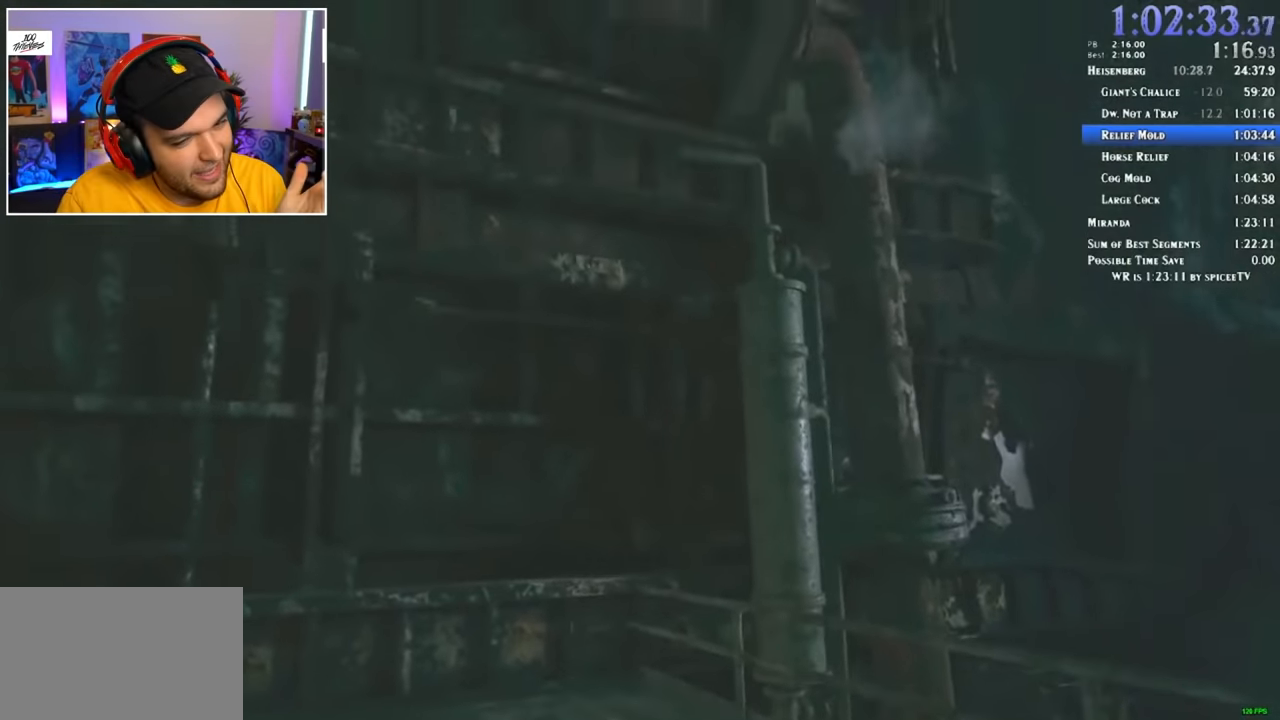
{"keys": ["shift", "w"], "mouse": [], "events": []}
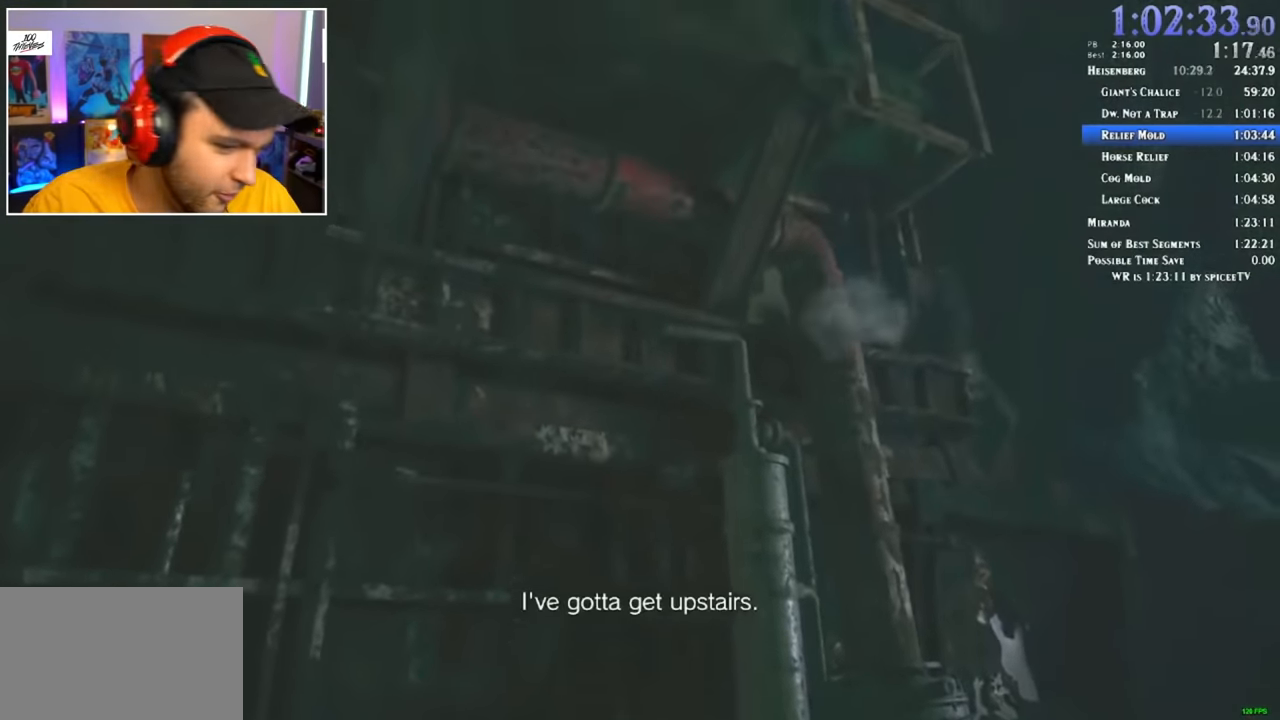
{"keys": ["shift", "w"], "mouse": [], "events": []}
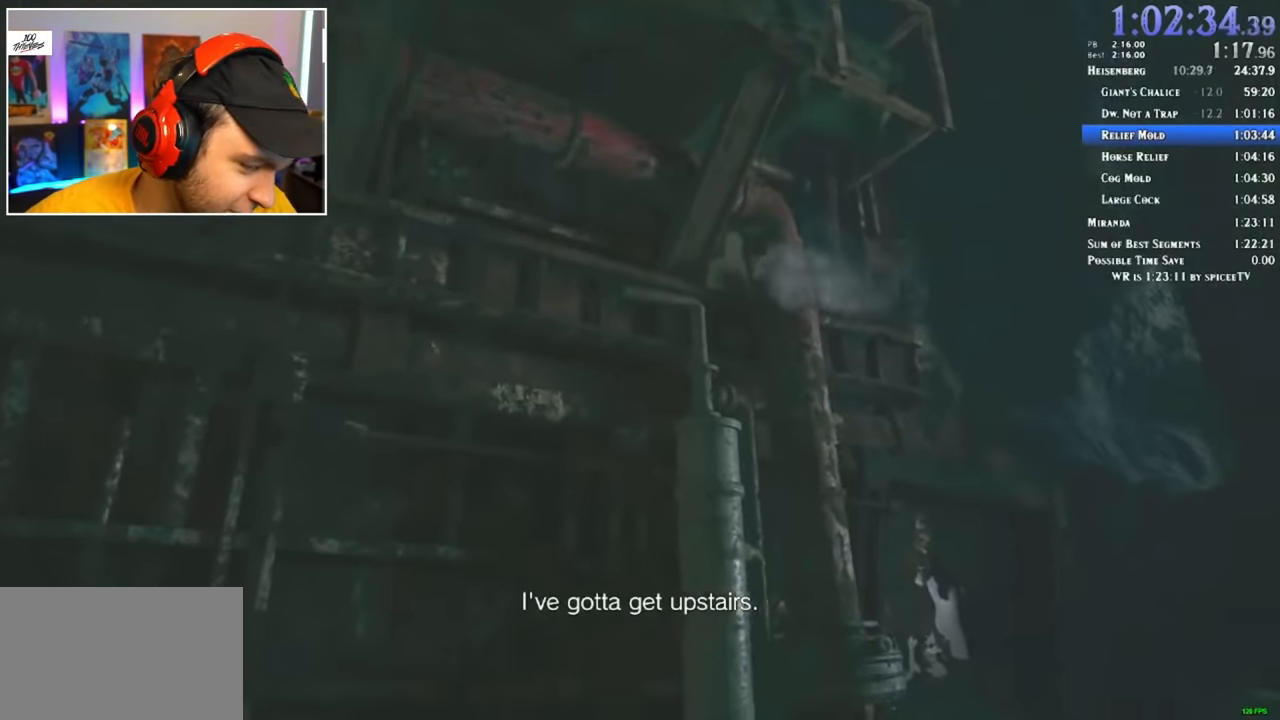
{"keys": ["shift", "w"], "mouse": [], "events": []}
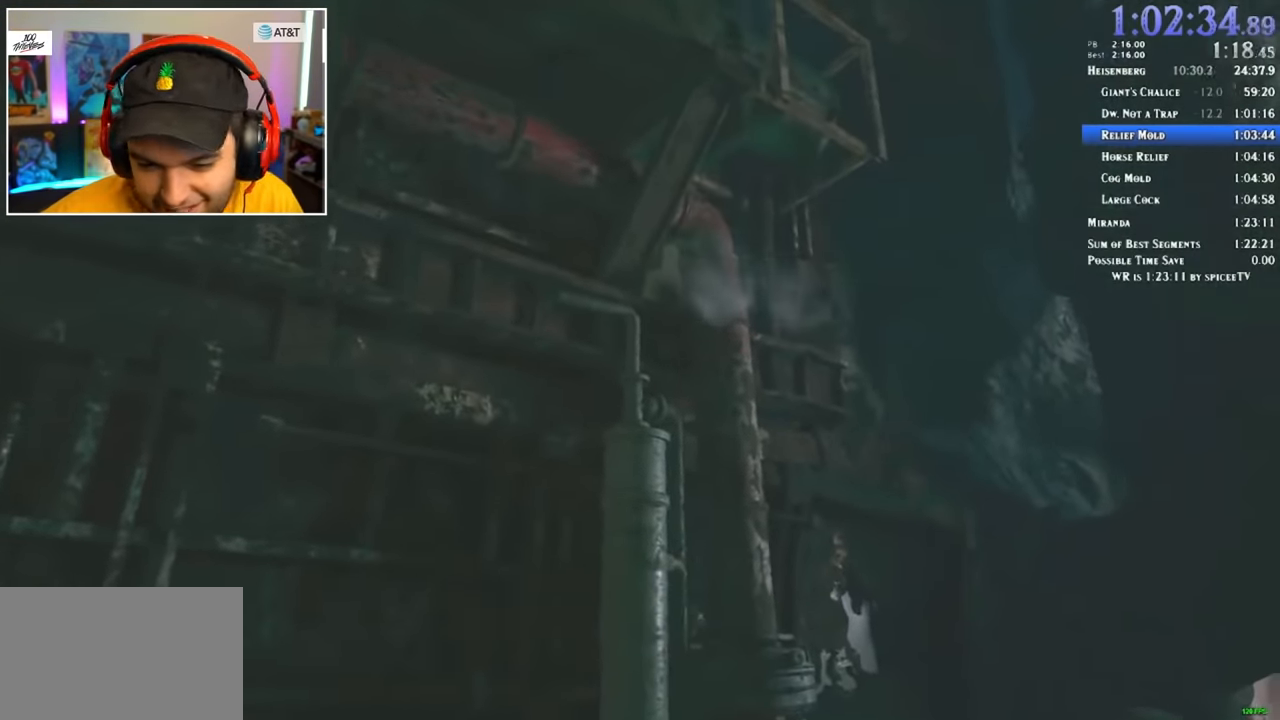
{"keys": ["shift", "w"], "mouse": [], "events": []}
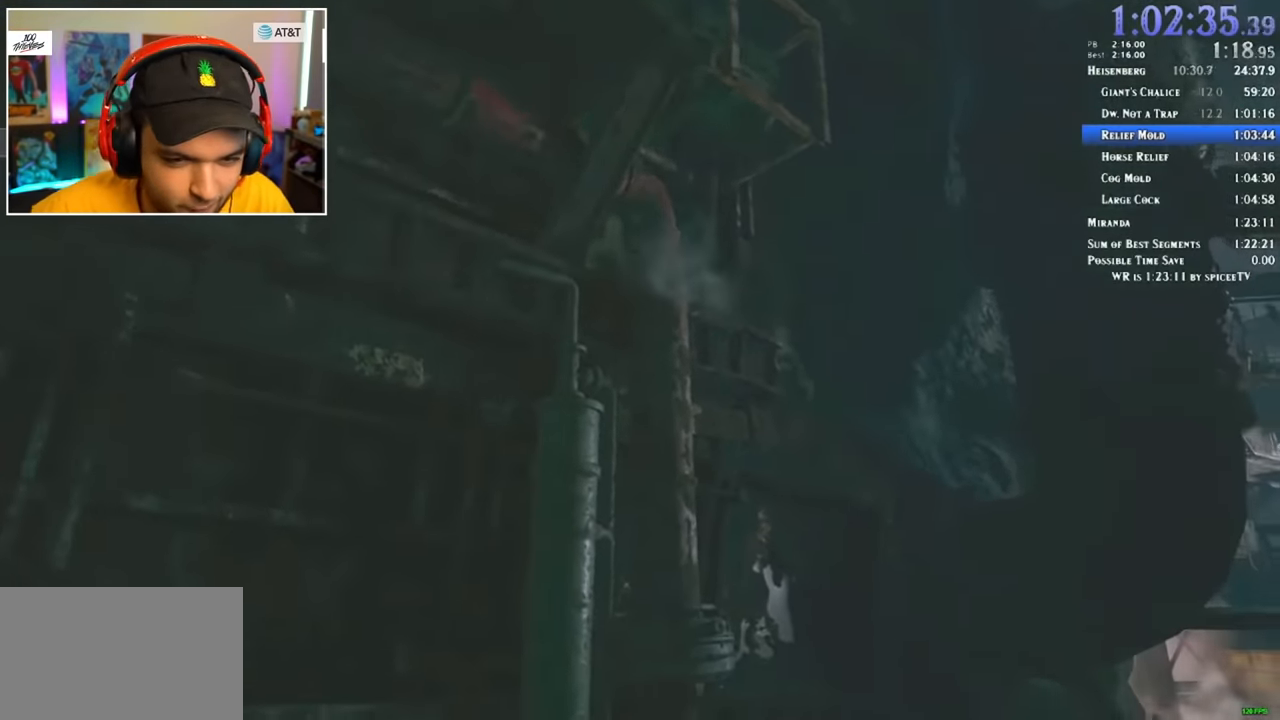
{"keys": ["shift", "w"], "mouse": [], "events": []}
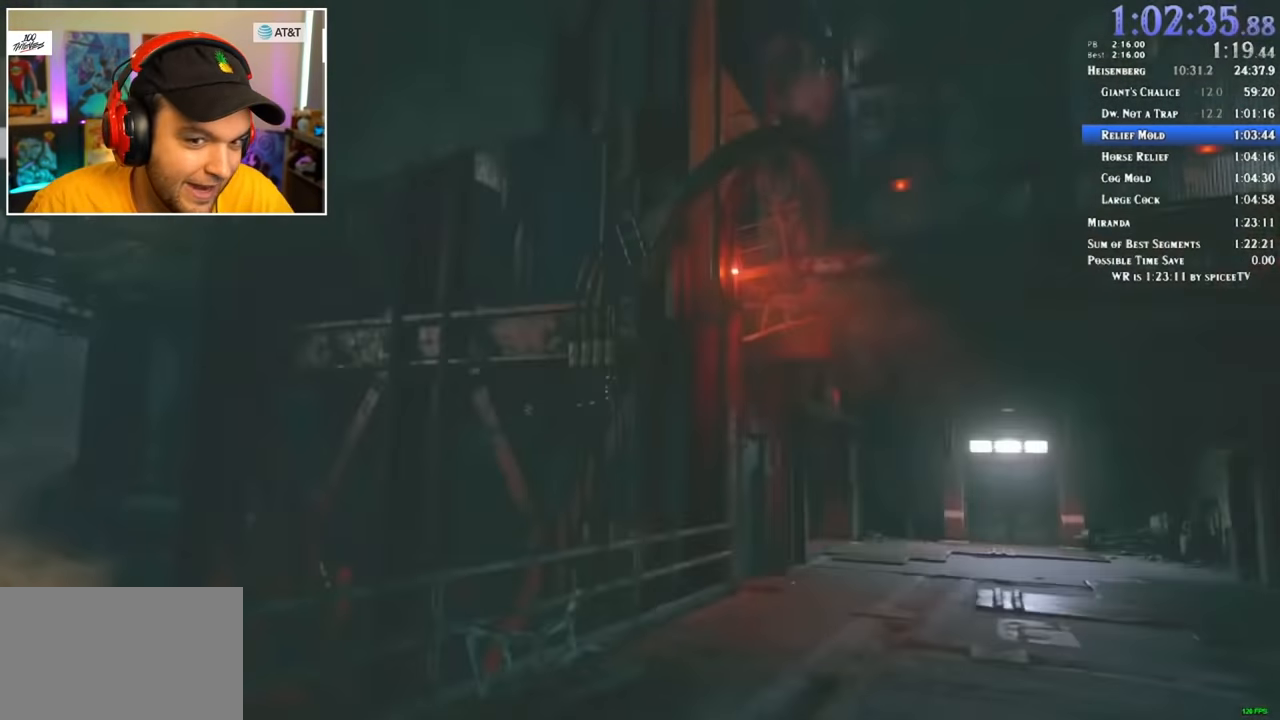
{"keys": ["shift", "w"], "mouse": [], "events": []}
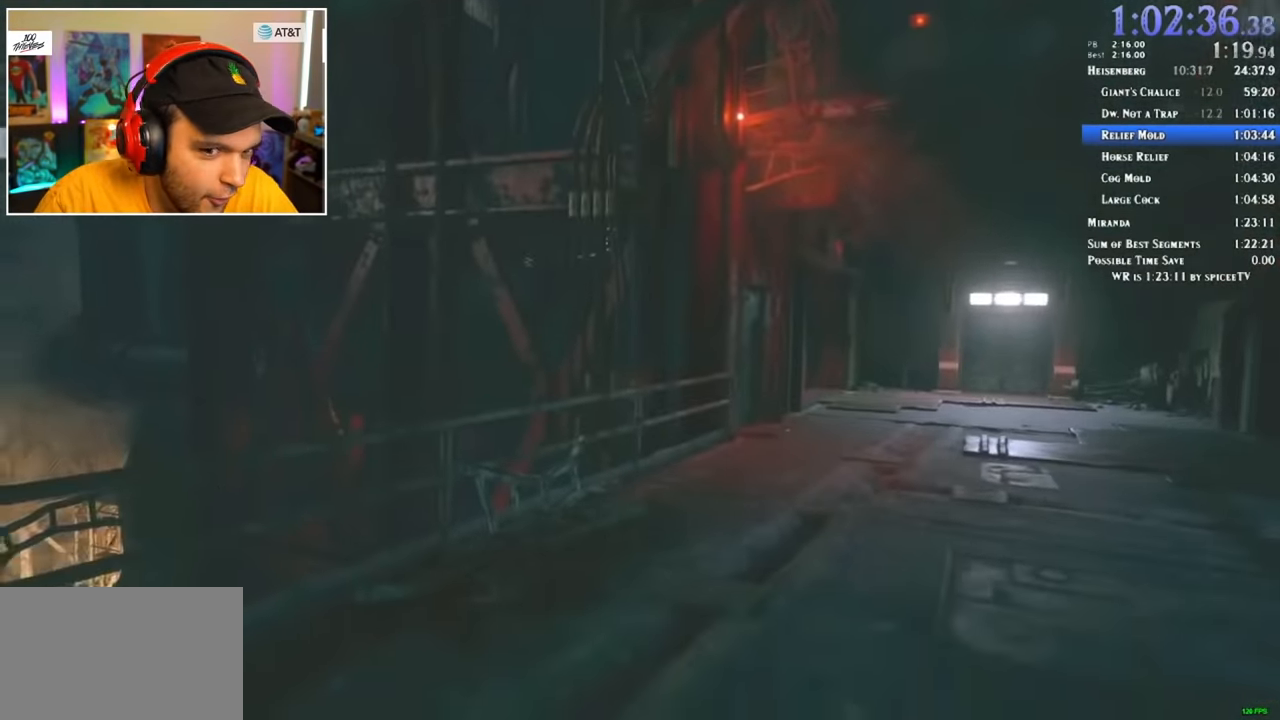
{"keys": ["shift", "w"], "mouse": [], "events": []}
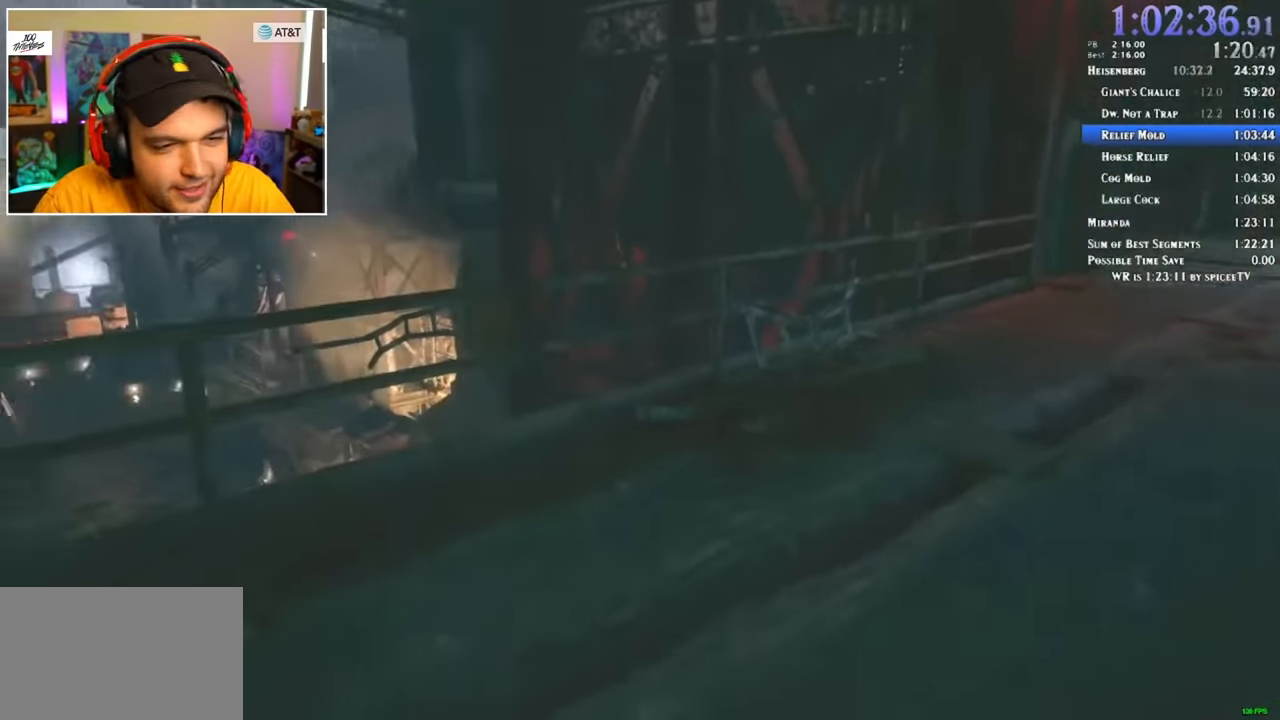
{"keys": ["shift", "w"], "mouse": [], "events": []}
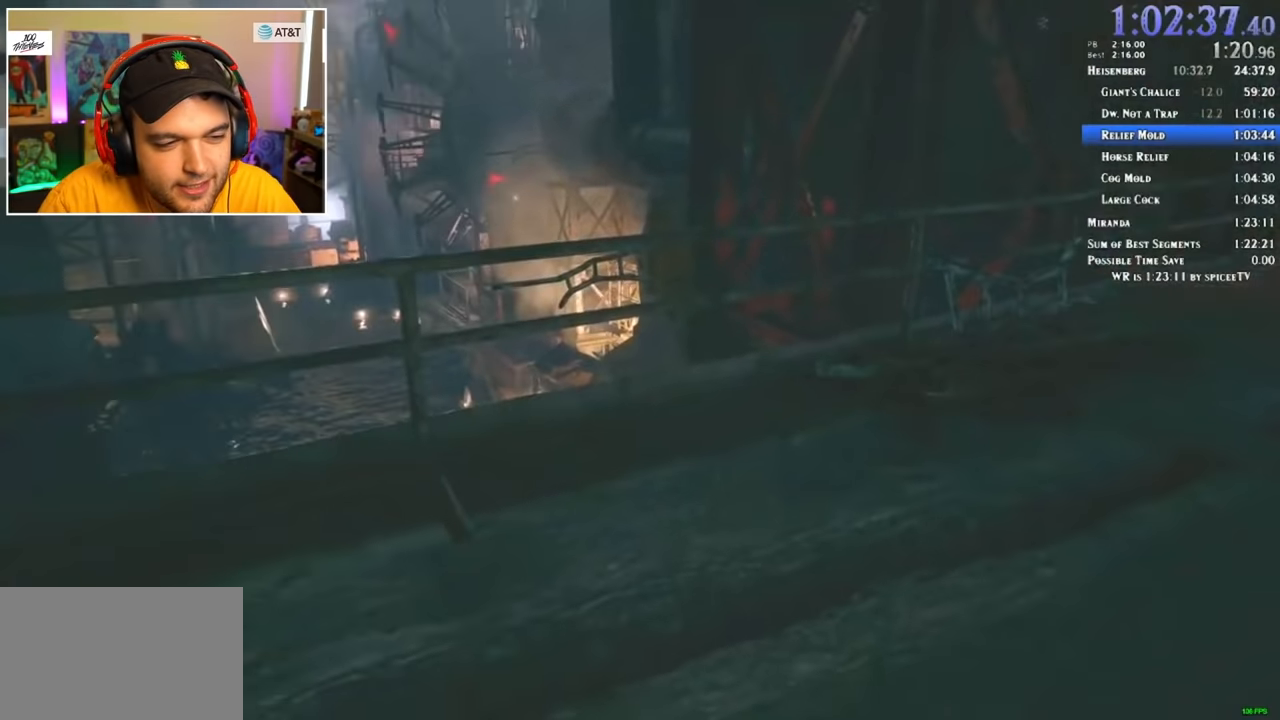
{"keys": ["shift", "w"], "mouse": [], "events": []}